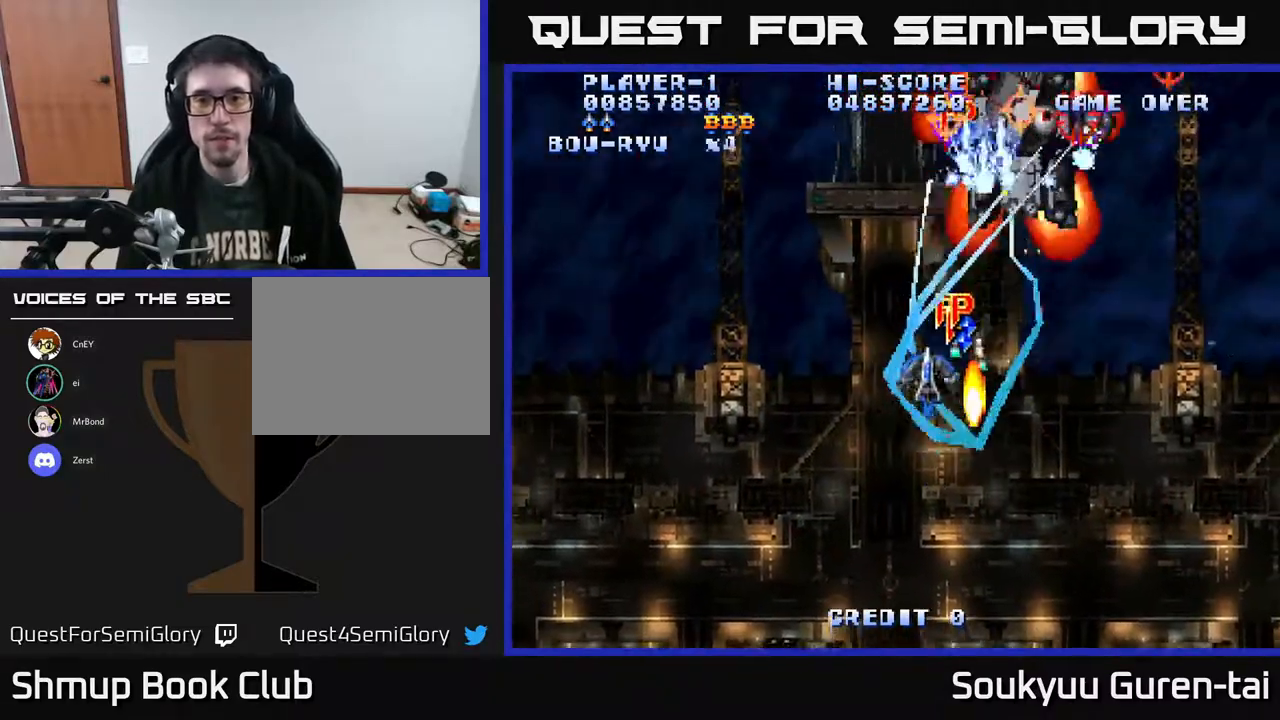
Gameplay with a controller (Xbox layout); each line is a JSON object with the inputs held at the frame after it. "events" lists button and stick changes between this image and that frame as [ms after this image, input, new state], when the widget could be followed in between. Not read: GUIDE L3 R3 left_stick.
{"buttons": ["A", "DPAD_UP"], "right_stick": "center", "events": [[17, "DPAD_LEFT", "down"], [67, "DPAD_UP", "up"], [117, "DPAD_LEFT", "up"], [133, "DPAD_DOWN", "down"], [133, "DPAD_RIGHT", "down"], [433, "DPAD_DOWN", "up"], [483, "DPAD_UP", "down"], [500, "DPAD_RIGHT", "up"]]}
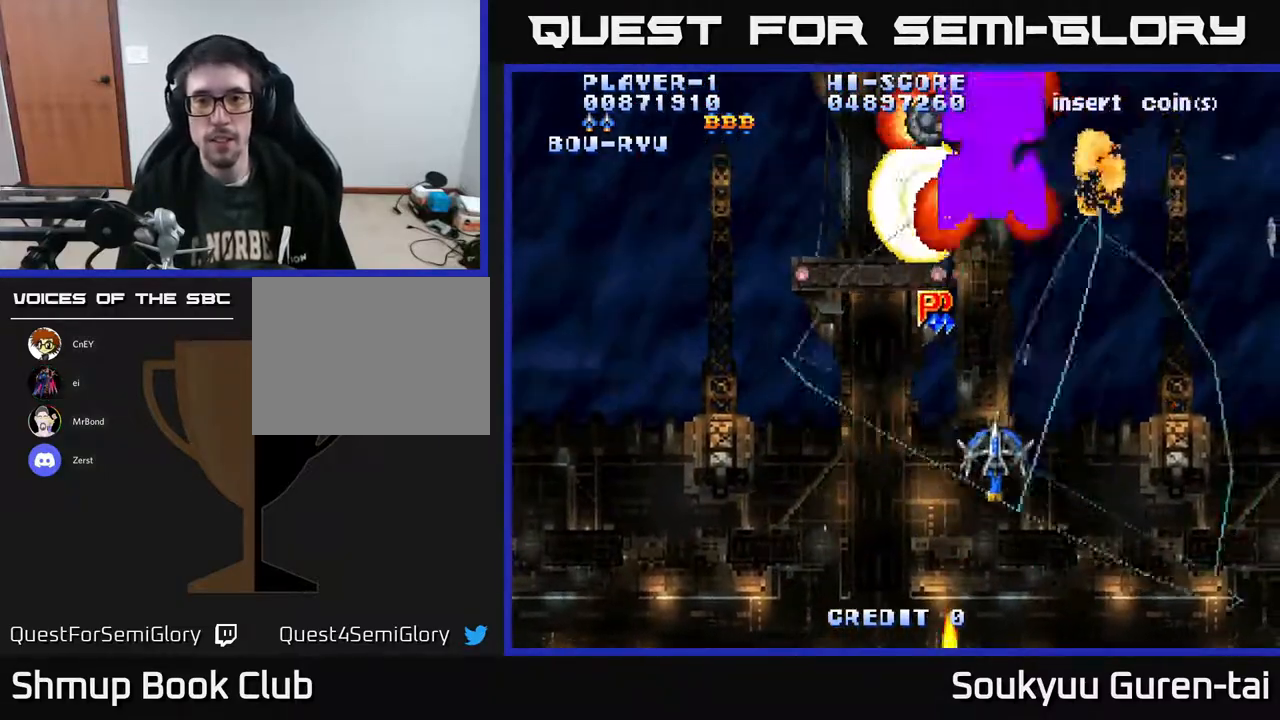
{"buttons": ["A", "DPAD_UP", "DPAD_RIGHT"], "right_stick": "center", "events": [[50, "DPAD_LEFT", "down"], [133, "DPAD_UP", "up"], [267, "DPAD_DOWN", "down"], [317, "DPAD_LEFT", "up"], [333, "DPAD_DOWN", "up"], [367, "DPAD_UP", "down"], [500, "DPAD_RIGHT", "down"]]}
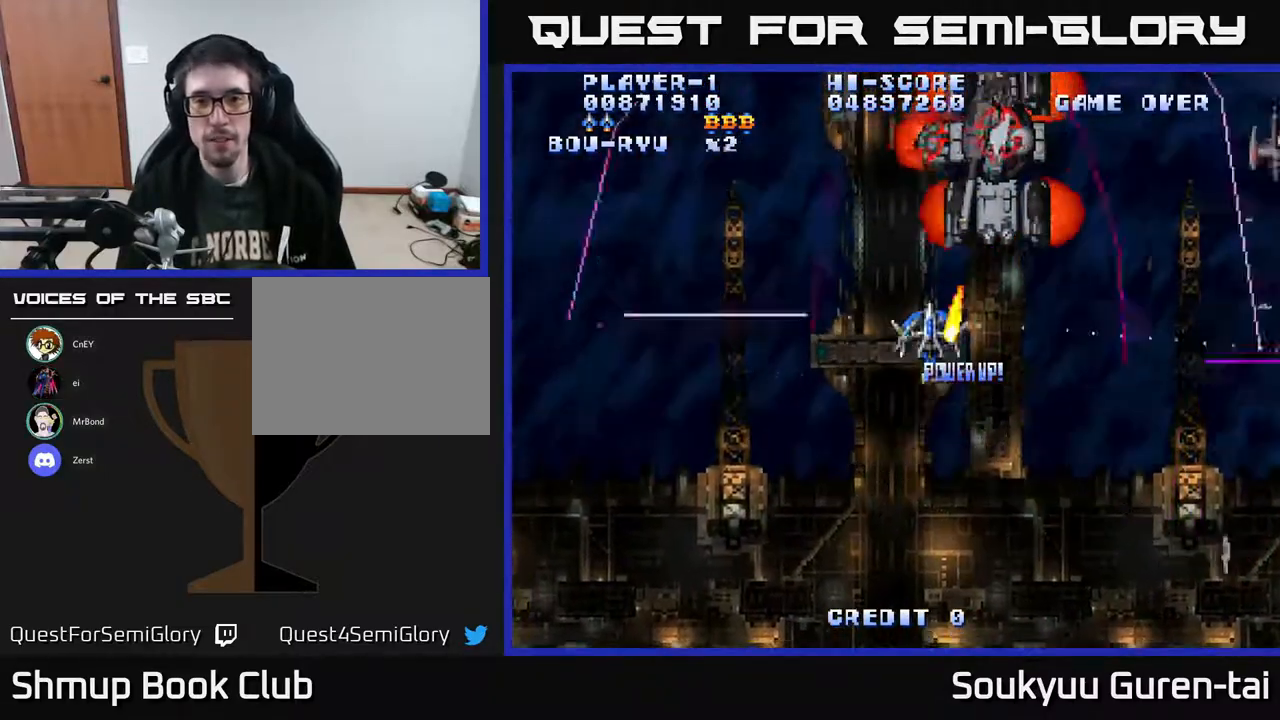
{"buttons": ["A", "DPAD_DOWN", "DPAD_RIGHT"], "right_stick": "center", "events": [[17, "DPAD_RIGHT", "up"], [67, "DPAD_LEFT", "down"], [83, "DPAD_UP", "up"], [333, "DPAD_DOWN", "down"], [367, "DPAD_LEFT", "up"], [400, "DPAD_RIGHT", "down"]]}
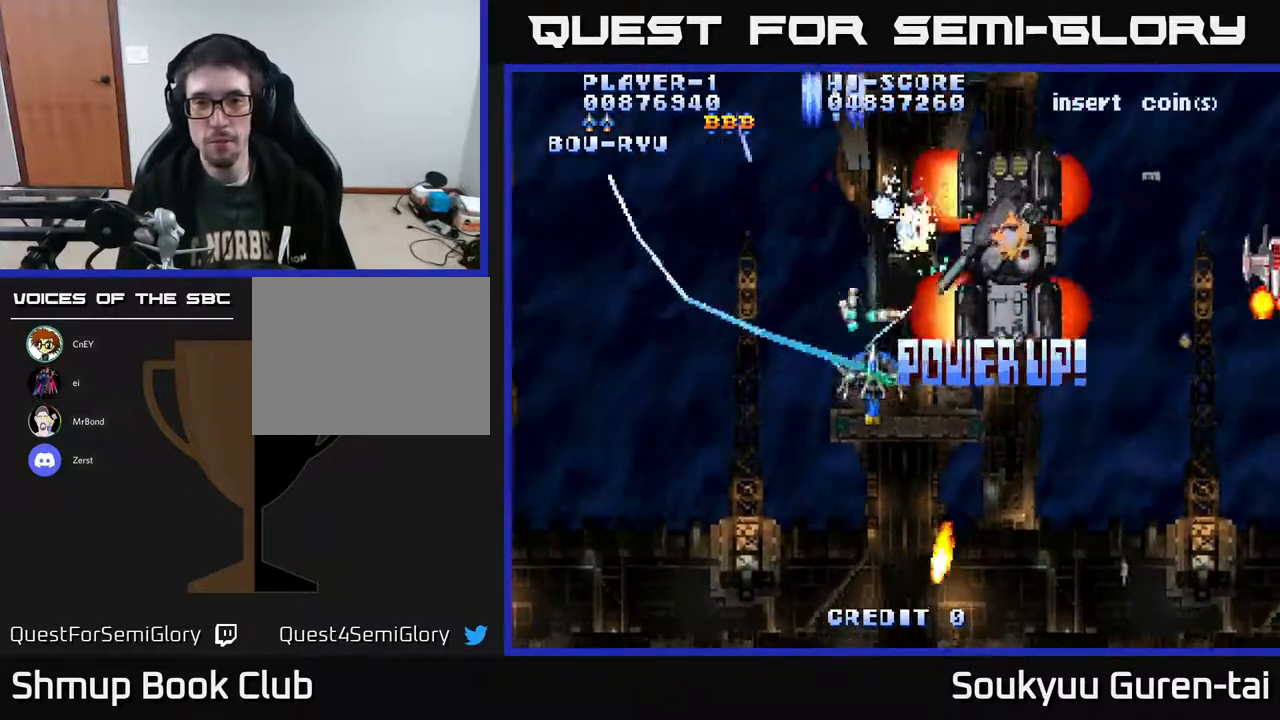
{"buttons": ["A", "DPAD_UP", "DPAD_RIGHT"], "right_stick": "center", "events": [[317, "DPAD_DOWN", "up"], [450, "DPAD_UP", "down"]]}
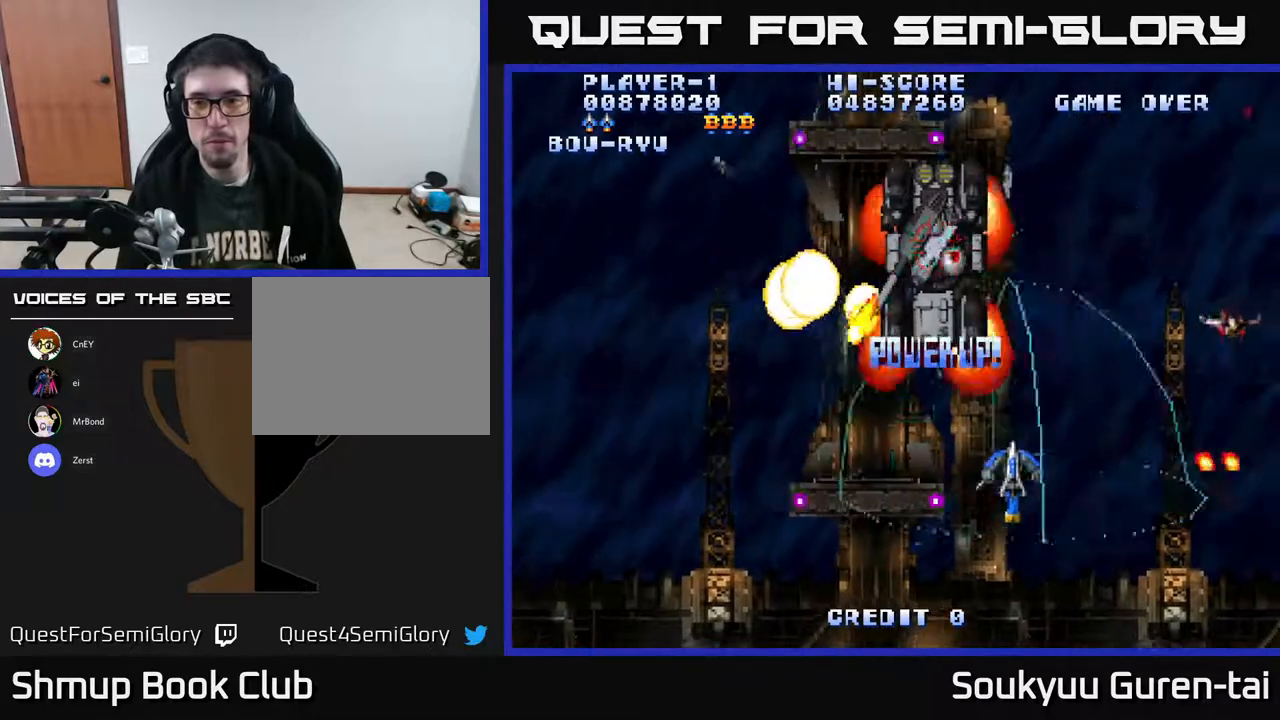
{"buttons": ["A", "DPAD_DOWN"], "right_stick": "center", "events": [[267, "DPAD_RIGHT", "up"], [267, "DPAD_UP", "up"], [300, "DPAD_LEFT", "down"], [333, "DPAD_DOWN", "down"], [350, "A", "up"], [400, "A", "down"], [467, "DPAD_LEFT", "up"]]}
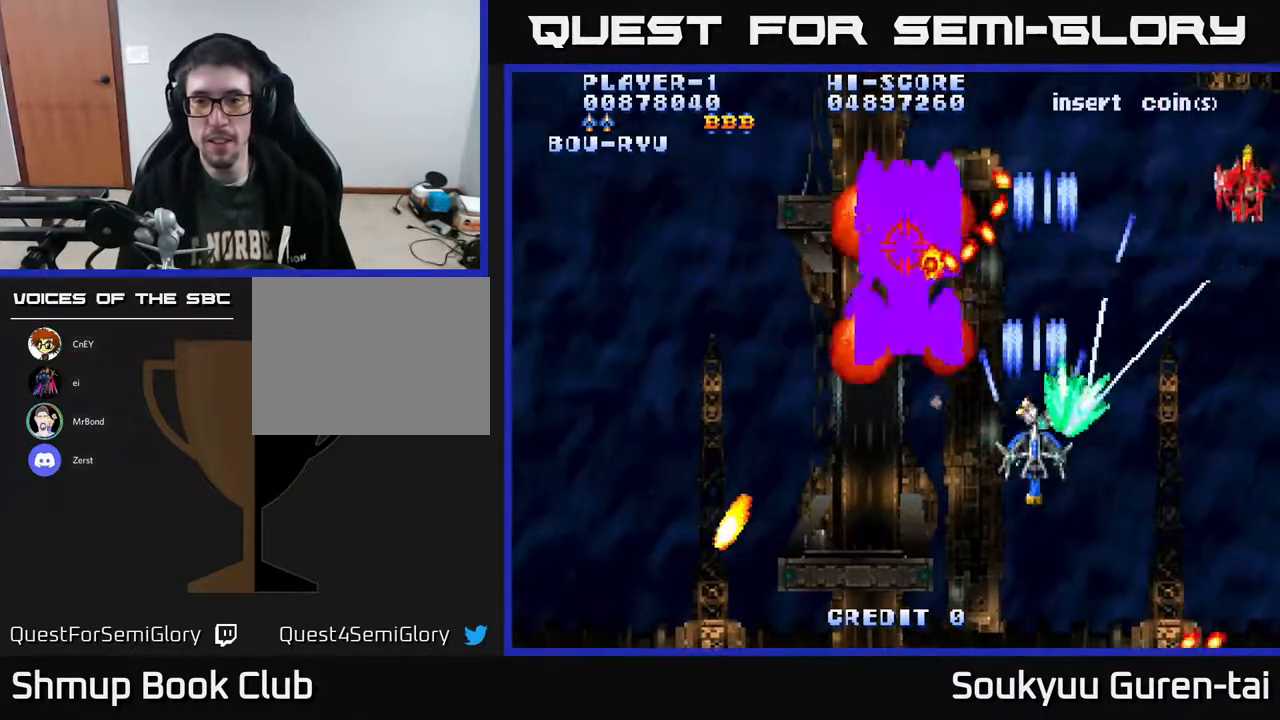
{"buttons": ["A", "DPAD_LEFT"], "right_stick": "center", "events": [[217, "DPAD_LEFT", "down"], [350, "DPAD_DOWN", "up"]]}
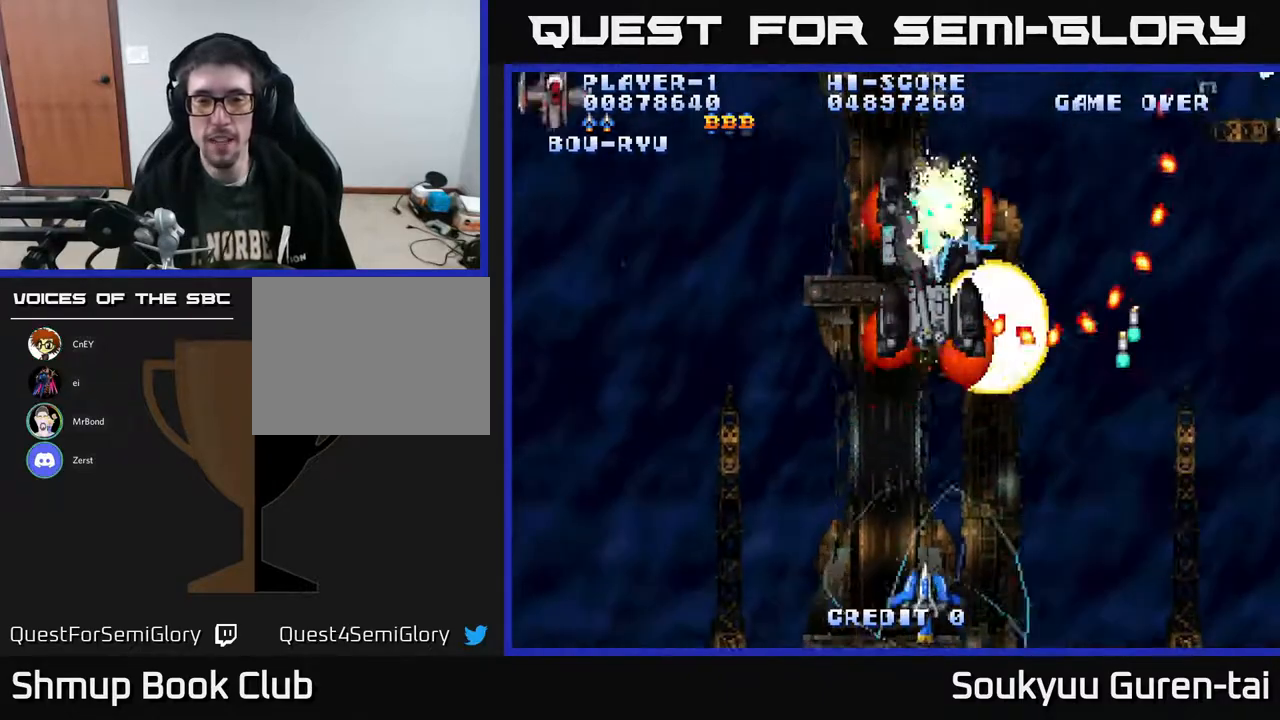
{"buttons": ["A", "DPAD_UP", "DPAD_LEFT"], "right_stick": "center", "events": [[50, "DPAD_UP", "down"]]}
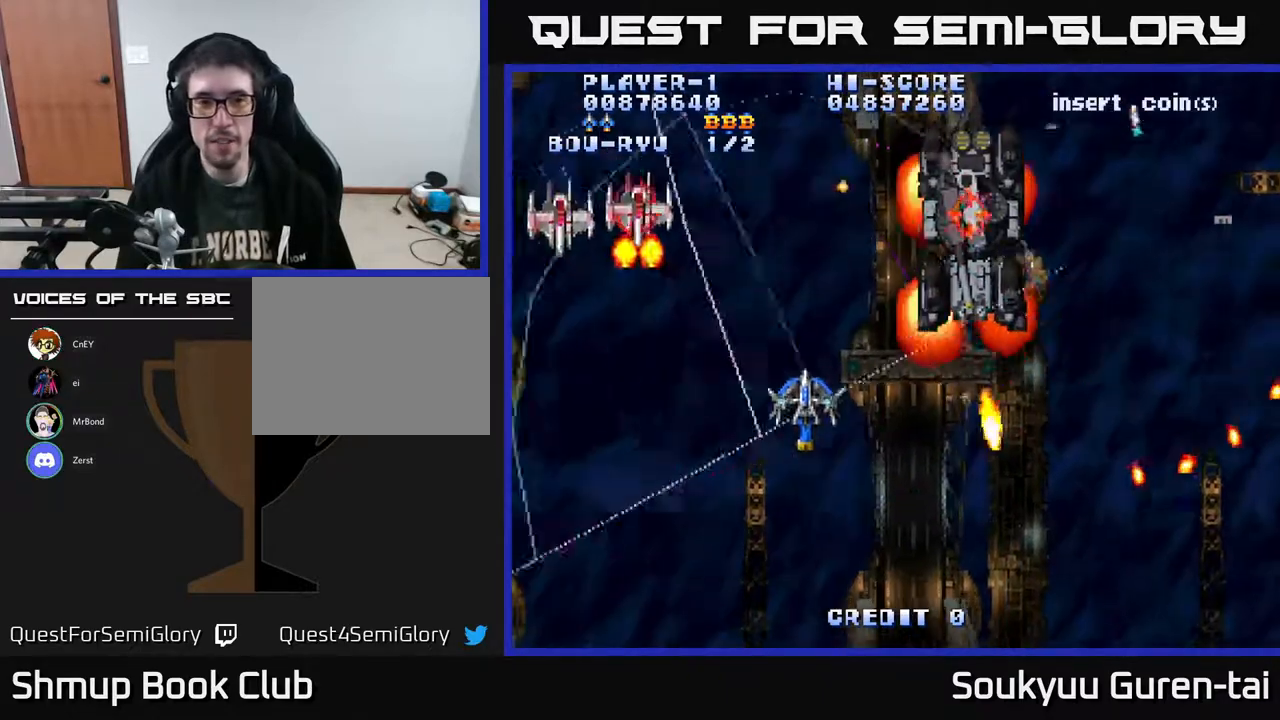
{"buttons": ["A", "DPAD_DOWN", "DPAD_RIGHT"], "right_stick": "center", "events": [[67, "DPAD_UP", "up"], [200, "DPAD_DOWN", "down"], [250, "DPAD_LEFT", "up"], [283, "DPAD_RIGHT", "down"]]}
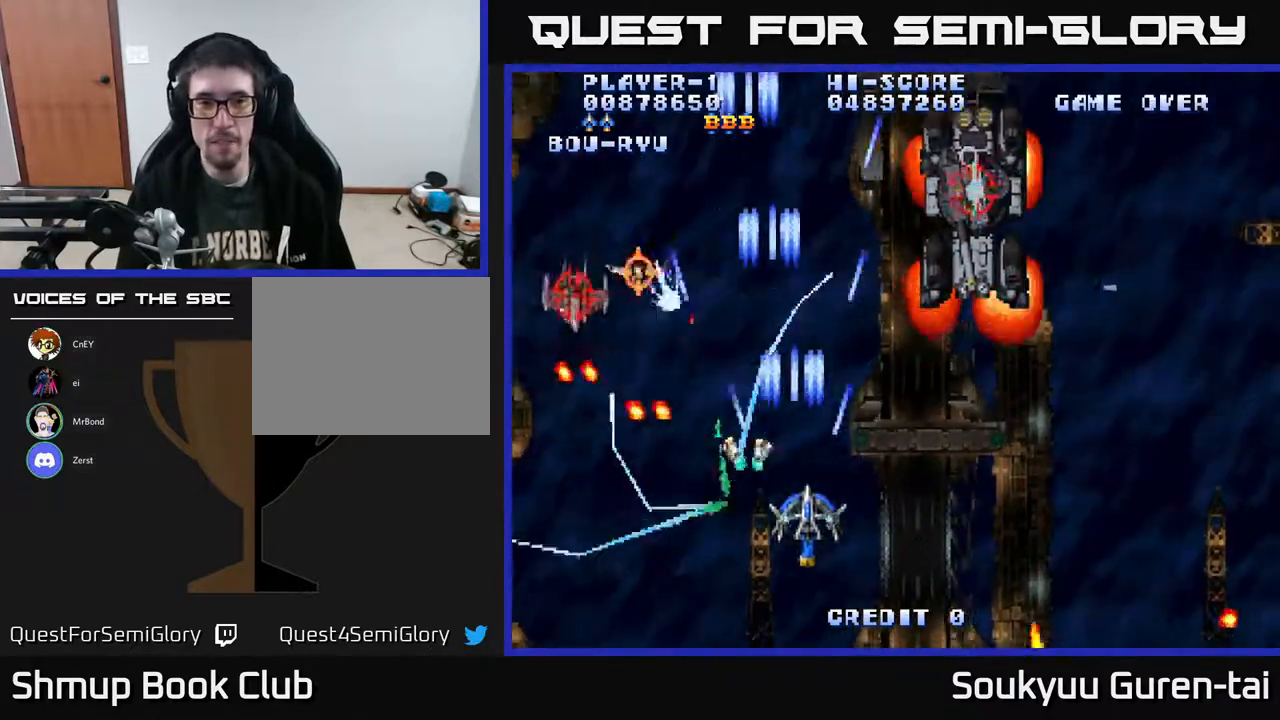
{"buttons": ["A", "DPAD_UP"], "right_stick": "center", "events": [[150, "DPAD_DOWN", "up"], [450, "DPAD_UP", "down"], [483, "DPAD_RIGHT", "up"]]}
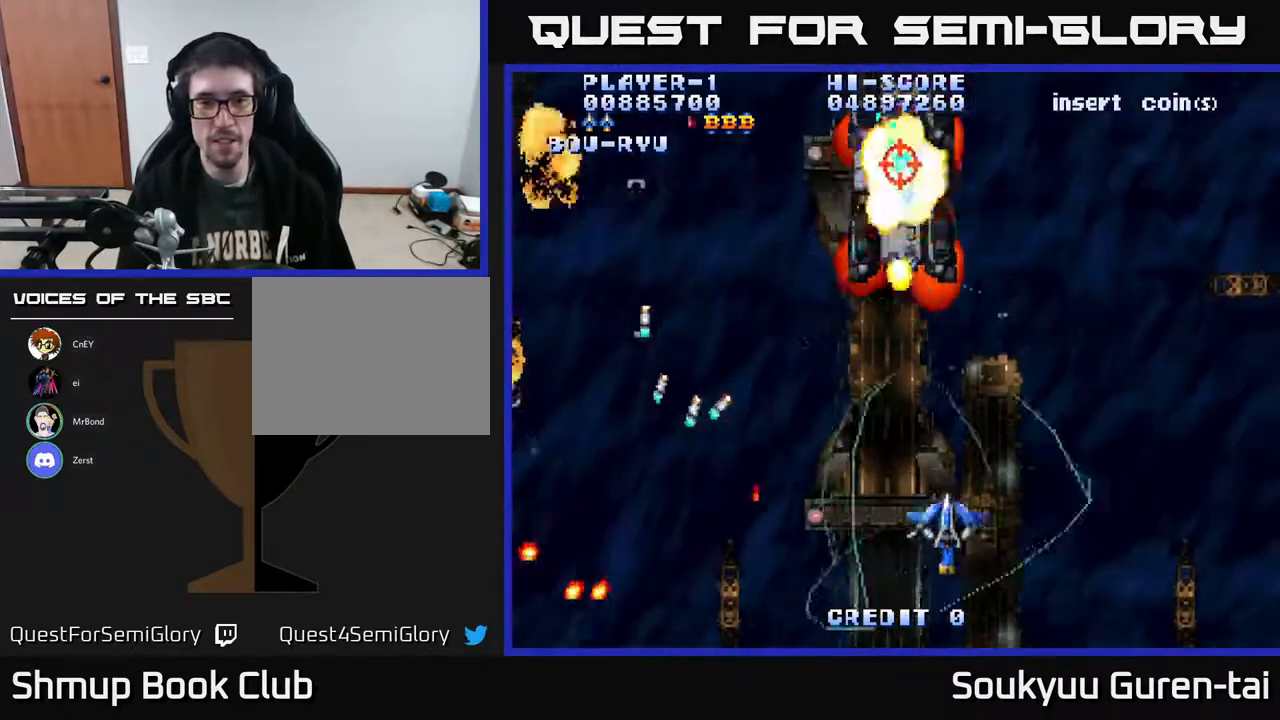
{"buttons": ["A", "DPAD_UP"], "right_stick": "center", "events": [[167, "DPAD_RIGHT", "down"], [383, "DPAD_UP", "up"], [483, "DPAD_RIGHT", "up"], [500, "DPAD_UP", "down"]]}
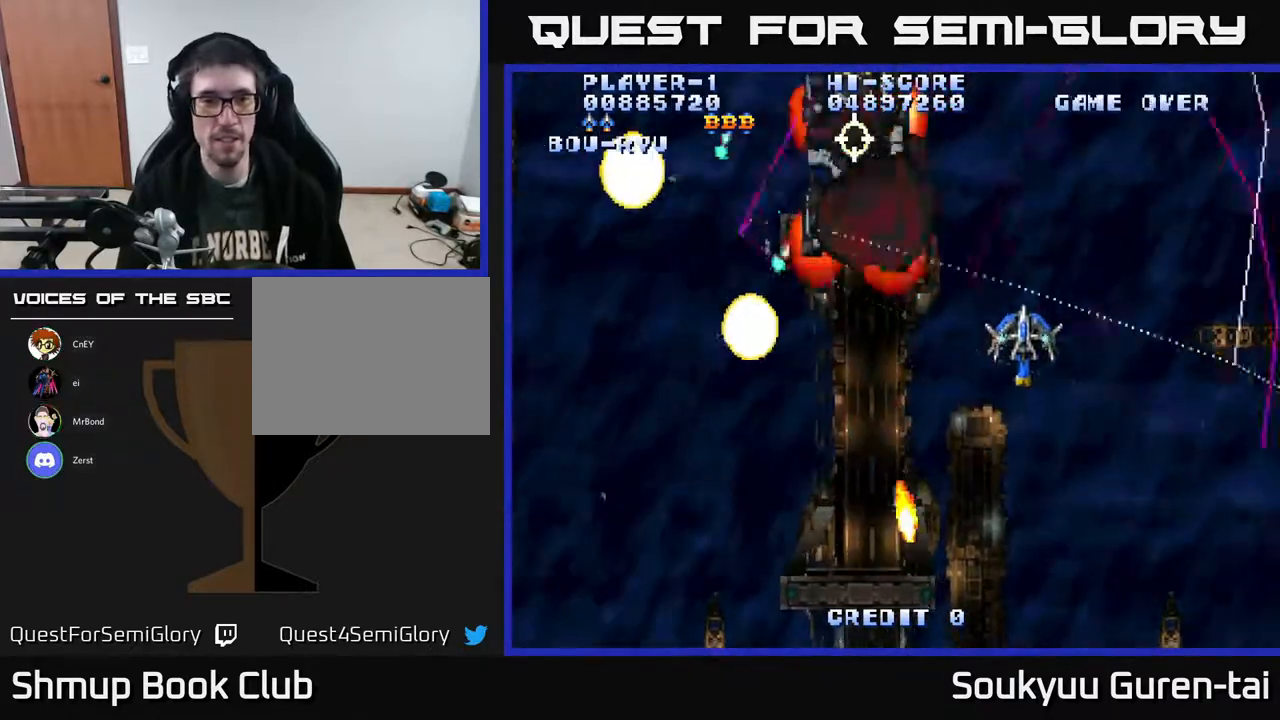
{"buttons": ["A", "DPAD_LEFT"], "right_stick": "center", "events": [[17, "DPAD_LEFT", "down"], [50, "DPAD_UP", "up"], [150, "DPAD_DOWN", "down"], [417, "DPAD_DOWN", "up"]]}
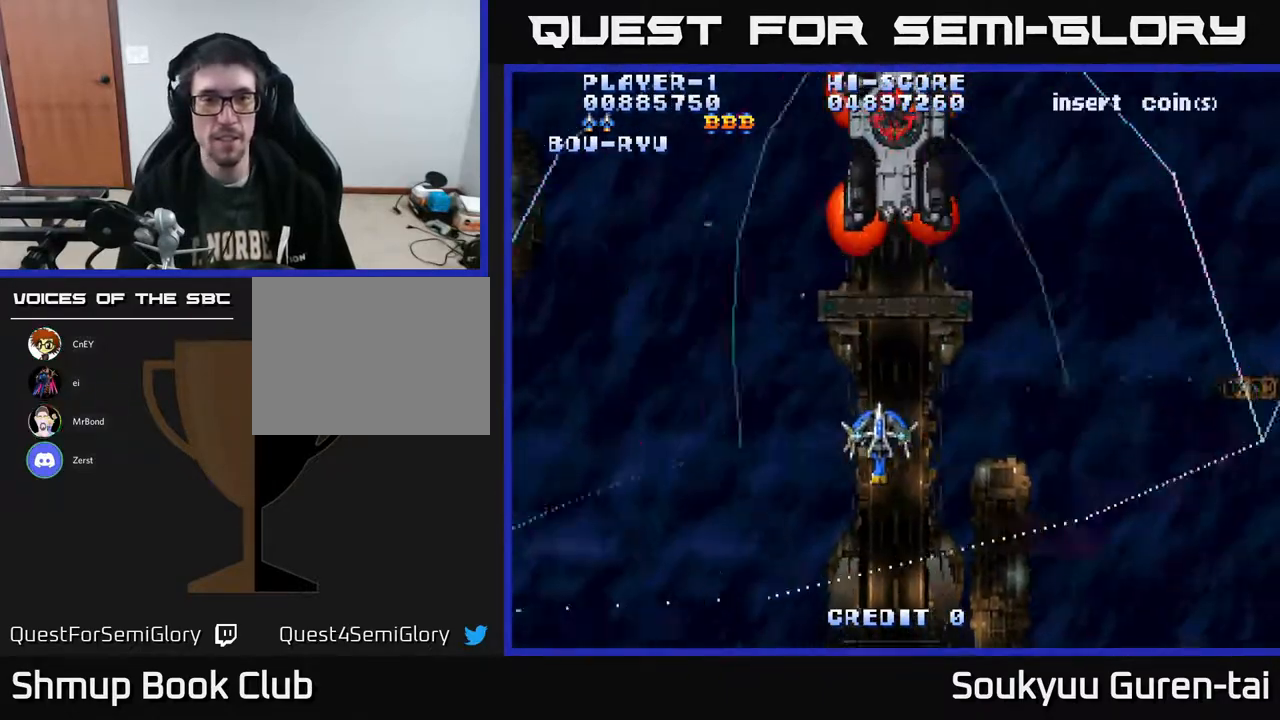
{"buttons": ["A"], "right_stick": "center", "events": [[100, "DPAD_UP", "down"], [367, "DPAD_UP", "up"], [400, "DPAD_LEFT", "up"]]}
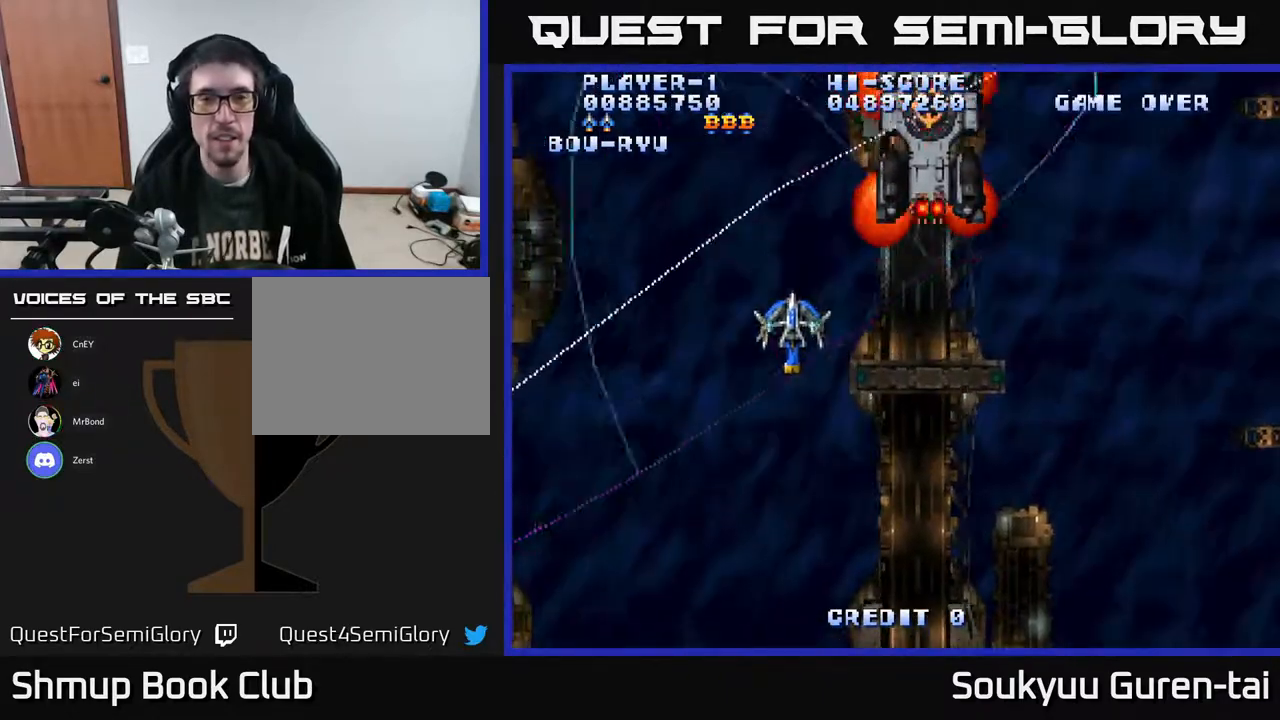
{"buttons": ["A", "DPAD_RIGHT"], "right_stick": "center", "events": [[33, "DPAD_RIGHT", "down"], [100, "DPAD_DOWN", "down"], [400, "DPAD_DOWN", "up"]]}
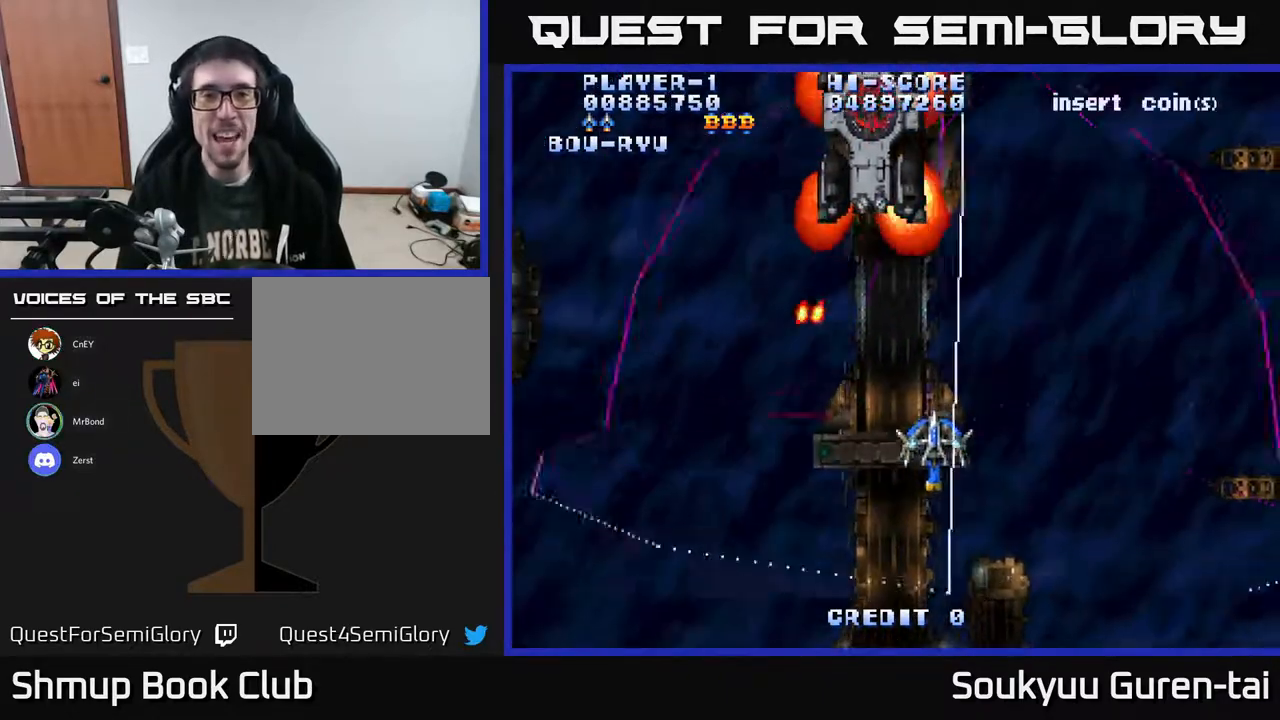
{"buttons": ["A"], "right_stick": "center", "events": [[117, "DPAD_RIGHT", "up"], [133, "DPAD_UP", "down"], [317, "DPAD_UP", "up"]]}
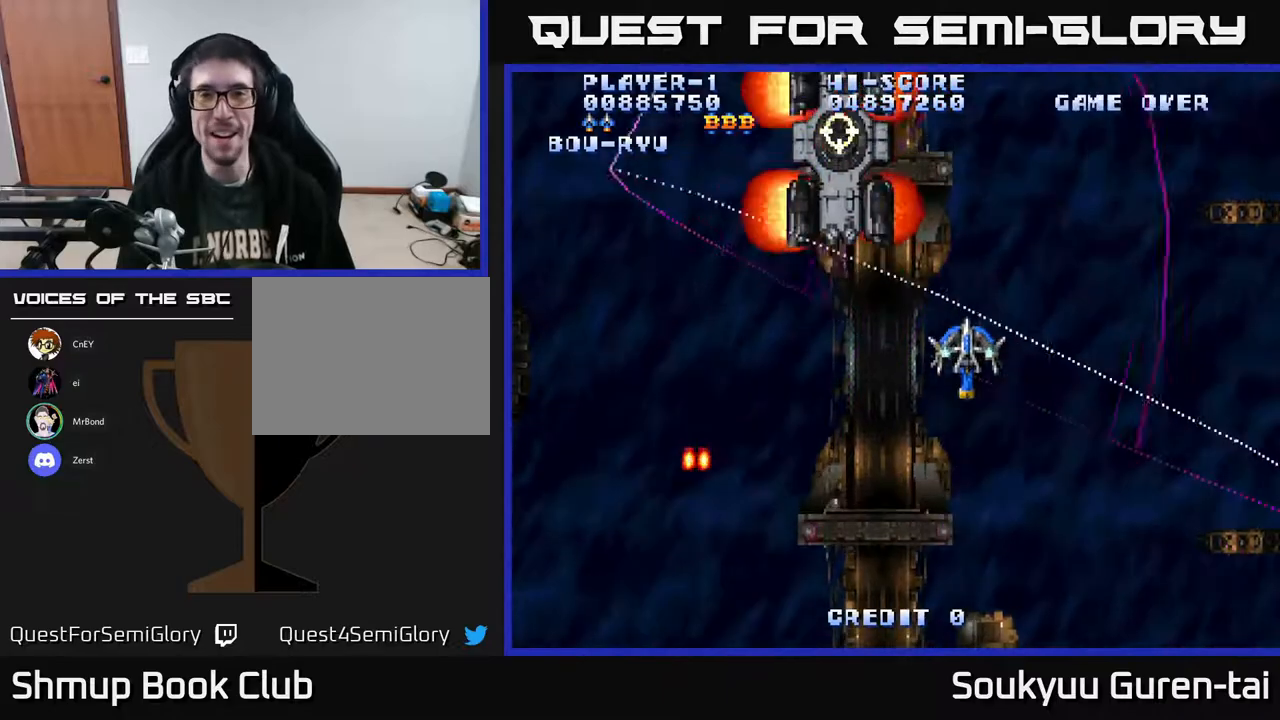
{"buttons": ["A", "DPAD_DOWN", "DPAD_LEFT"], "right_stick": "center", "events": [[250, "DPAD_DOWN", "down"], [417, "DPAD_LEFT", "down"]]}
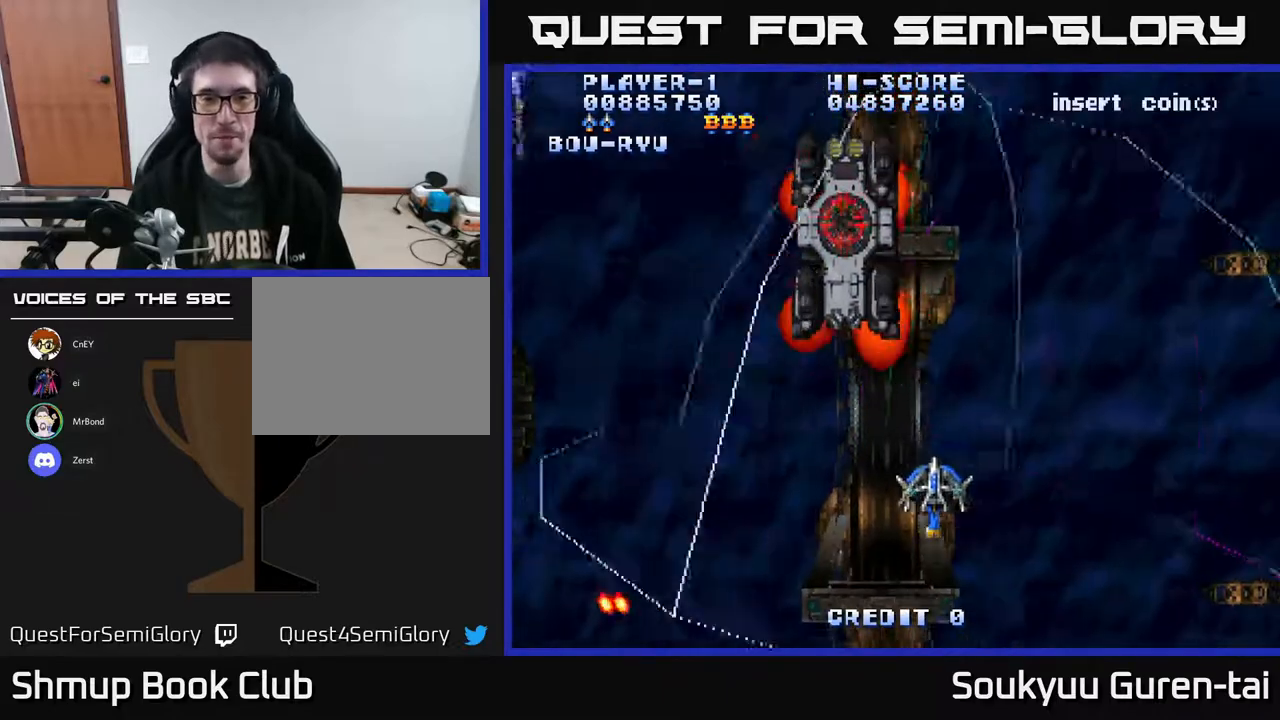
{"buttons": ["A", "DPAD_UP", "DPAD_LEFT"], "right_stick": "center", "events": [[17, "DPAD_DOWN", "up"], [450, "DPAD_UP", "down"]]}
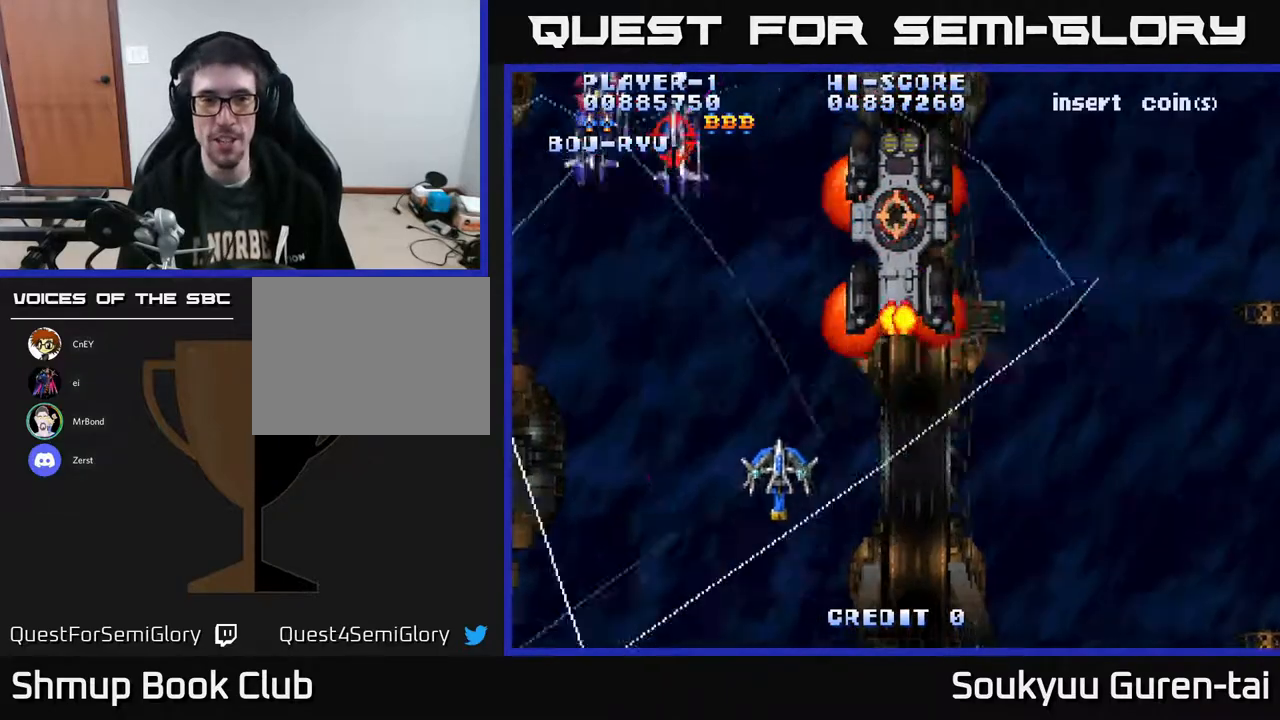
{"buttons": ["DPAD_DOWN"], "right_stick": "center", "events": [[300, "DPAD_LEFT", "up"], [333, "DPAD_UP", "up"], [400, "DPAD_DOWN", "down"], [467, "A", "up"]]}
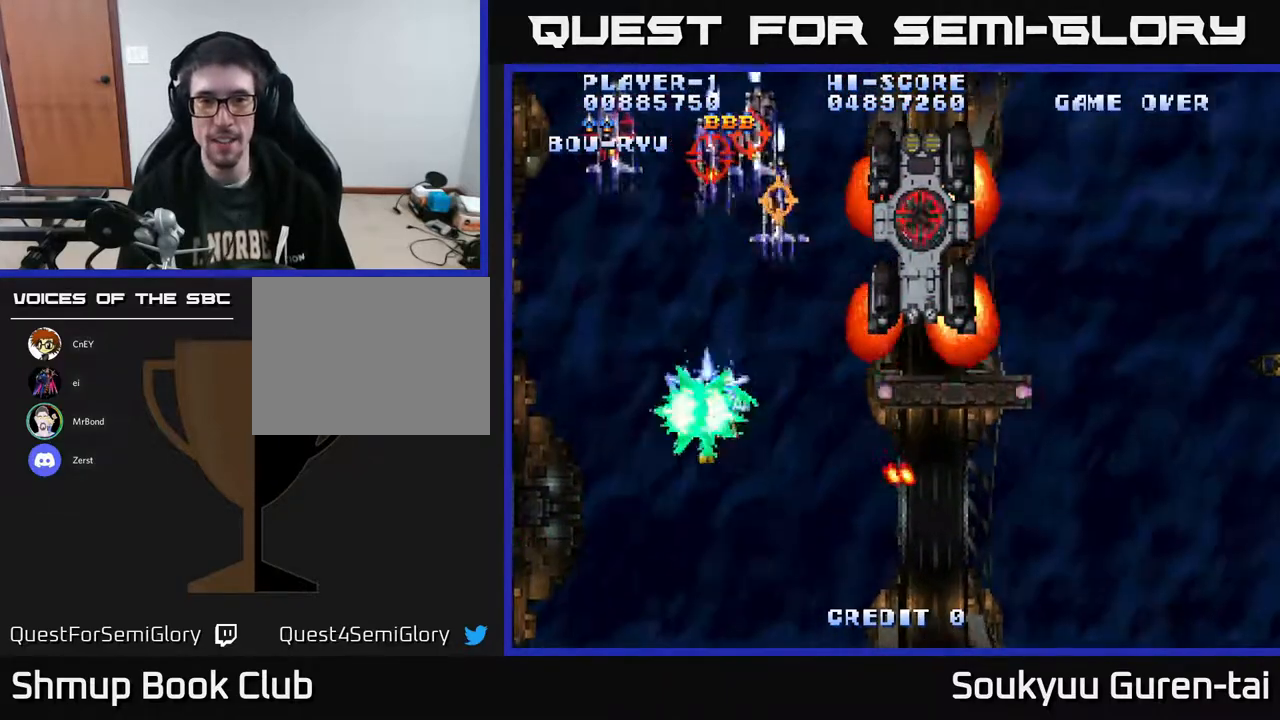
{"buttons": ["A"], "right_stick": "center", "events": [[17, "A", "down"], [17, "DPAD_LEFT", "down"], [50, "DPAD_LEFT", "up"], [117, "DPAD_RIGHT", "down"], [267, "DPAD_DOWN", "up"], [267, "DPAD_RIGHT", "up"]]}
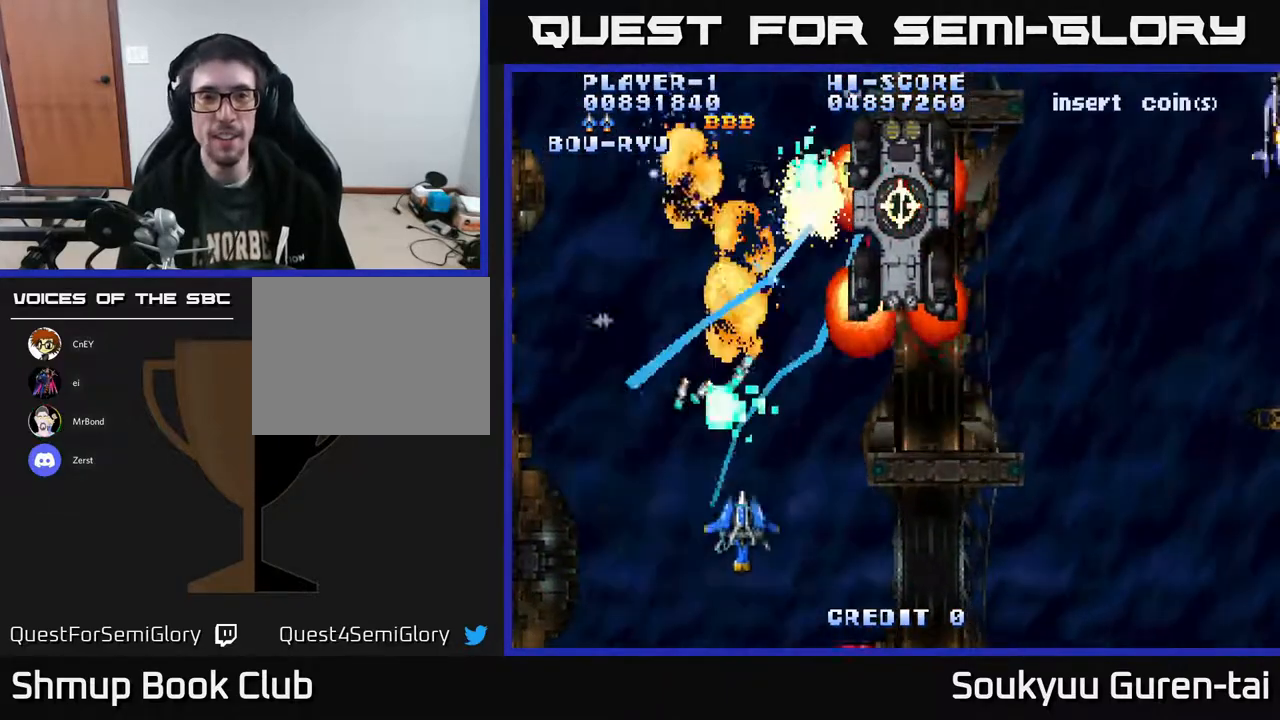
{"buttons": ["A", "DPAD_UP"], "right_stick": "center", "events": [[17, "DPAD_RIGHT", "down"], [433, "DPAD_RIGHT", "up"], [433, "DPAD_UP", "down"]]}
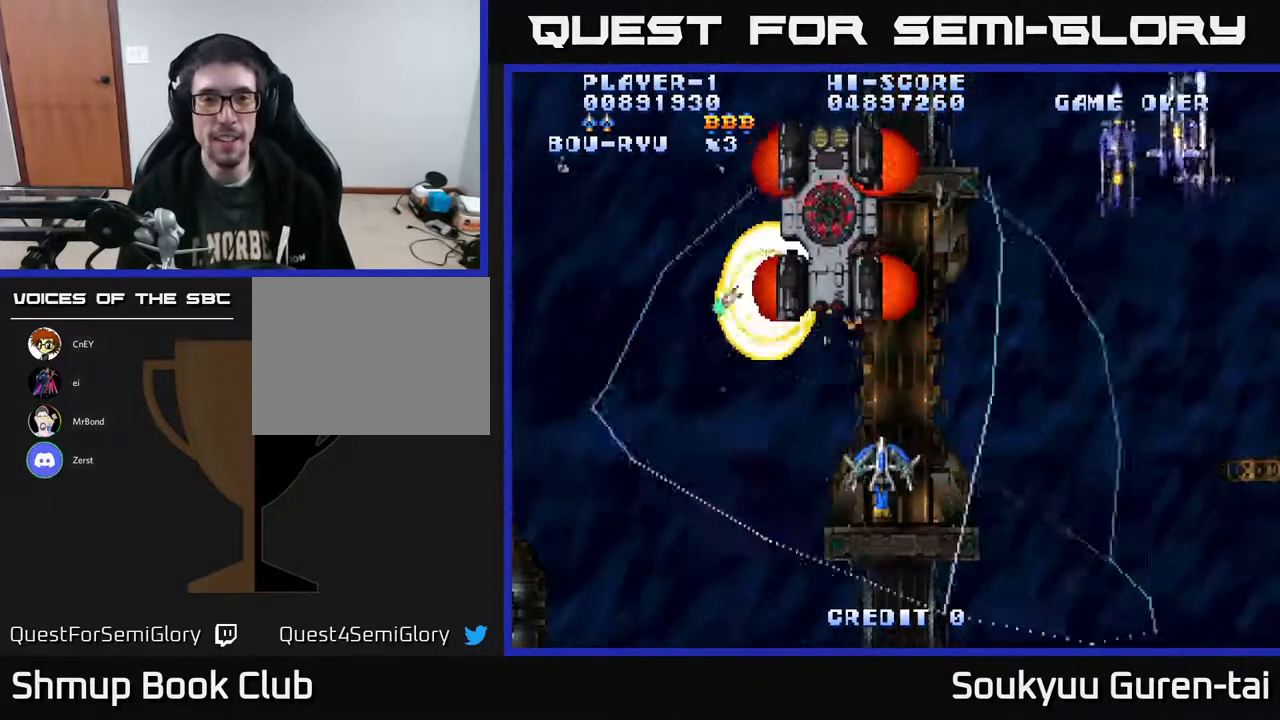
{"buttons": ["A", "DPAD_RIGHT"], "right_stick": "center", "events": [[117, "DPAD_RIGHT", "down"], [233, "DPAD_UP", "up"]]}
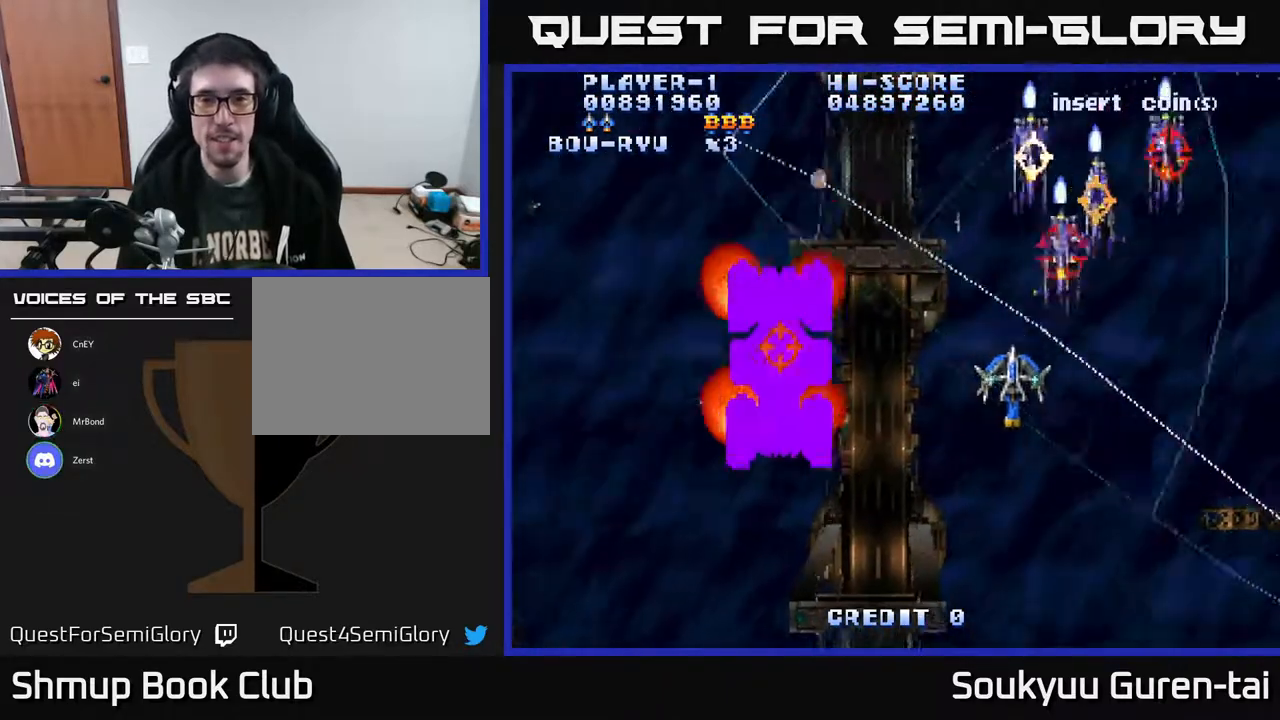
{"buttons": ["A"], "right_stick": "center", "events": [[50, "DPAD_RIGHT", "up"], [50, "DPAD_UP", "down"], [83, "DPAD_LEFT", "down"], [233, "DPAD_UP", "up"], [250, "DPAD_DOWN", "down"], [333, "DPAD_LEFT", "up"], [417, "DPAD_DOWN", "up"]]}
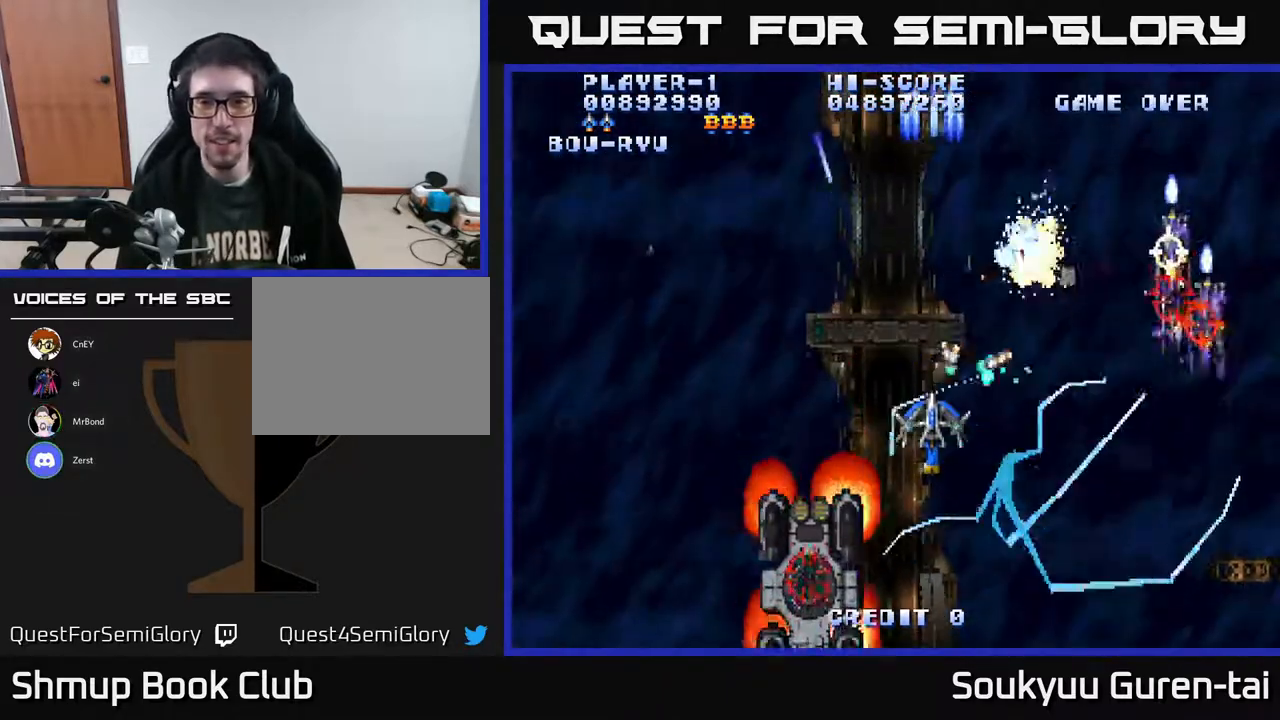
{"buttons": ["A", "DPAD_UP", "DPAD_LEFT"], "right_stick": "center", "events": [[233, "DPAD_RIGHT", "down"], [433, "DPAD_RIGHT", "up"], [450, "DPAD_UP", "down"], [500, "DPAD_LEFT", "down"]]}
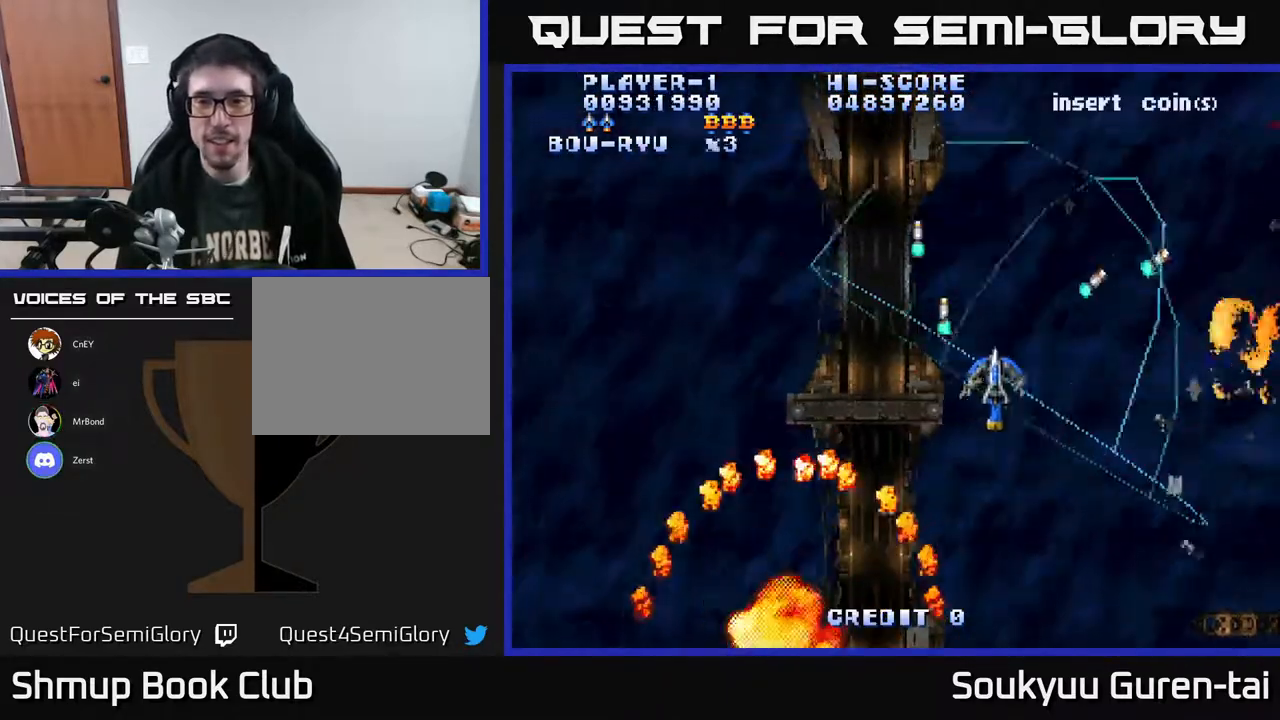
{"buttons": ["A", "DPAD_LEFT"], "right_stick": "center", "events": [[50, "DPAD_UP", "up"], [200, "DPAD_DOWN", "down"], [267, "DPAD_LEFT", "up"], [417, "DPAD_LEFT", "down"], [467, "DPAD_DOWN", "up"]]}
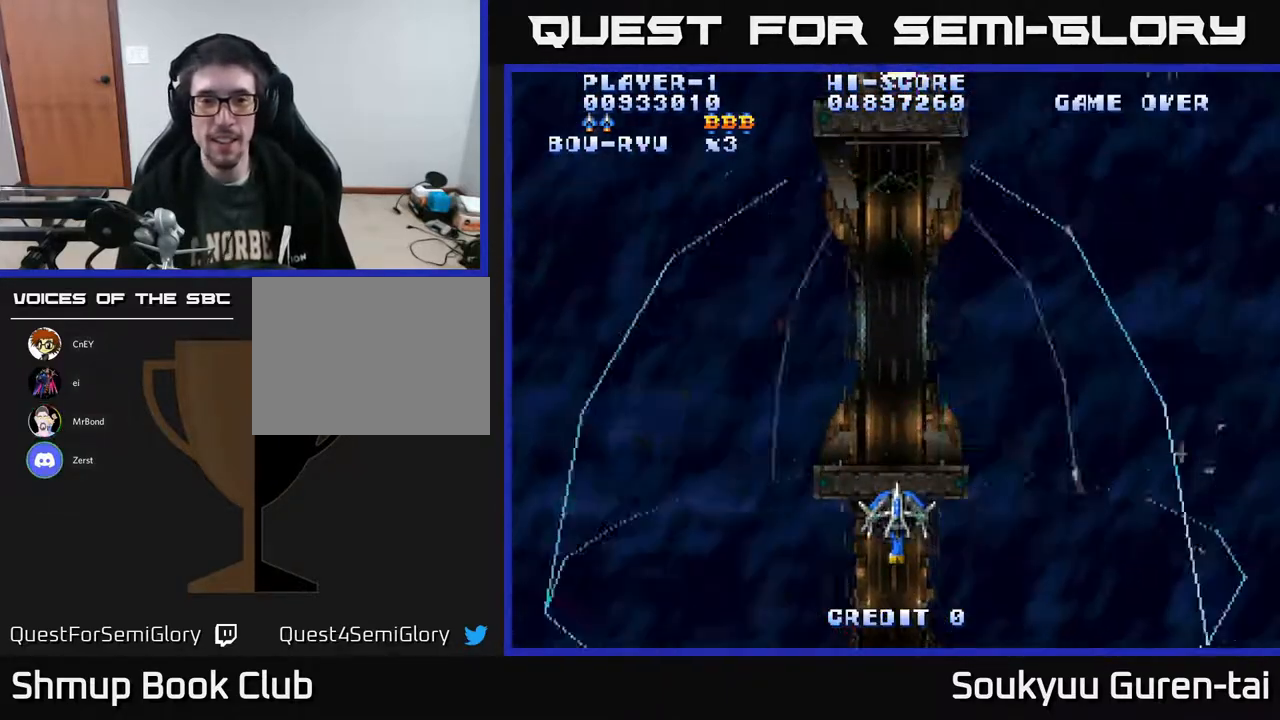
{"buttons": ["A", "DPAD_UP", "DPAD_RIGHT"], "right_stick": "center", "events": [[200, "DPAD_DOWN", "down"], [233, "DPAD_LEFT", "up"], [383, "DPAD_RIGHT", "down"], [433, "DPAD_DOWN", "up"], [500, "DPAD_UP", "down"]]}
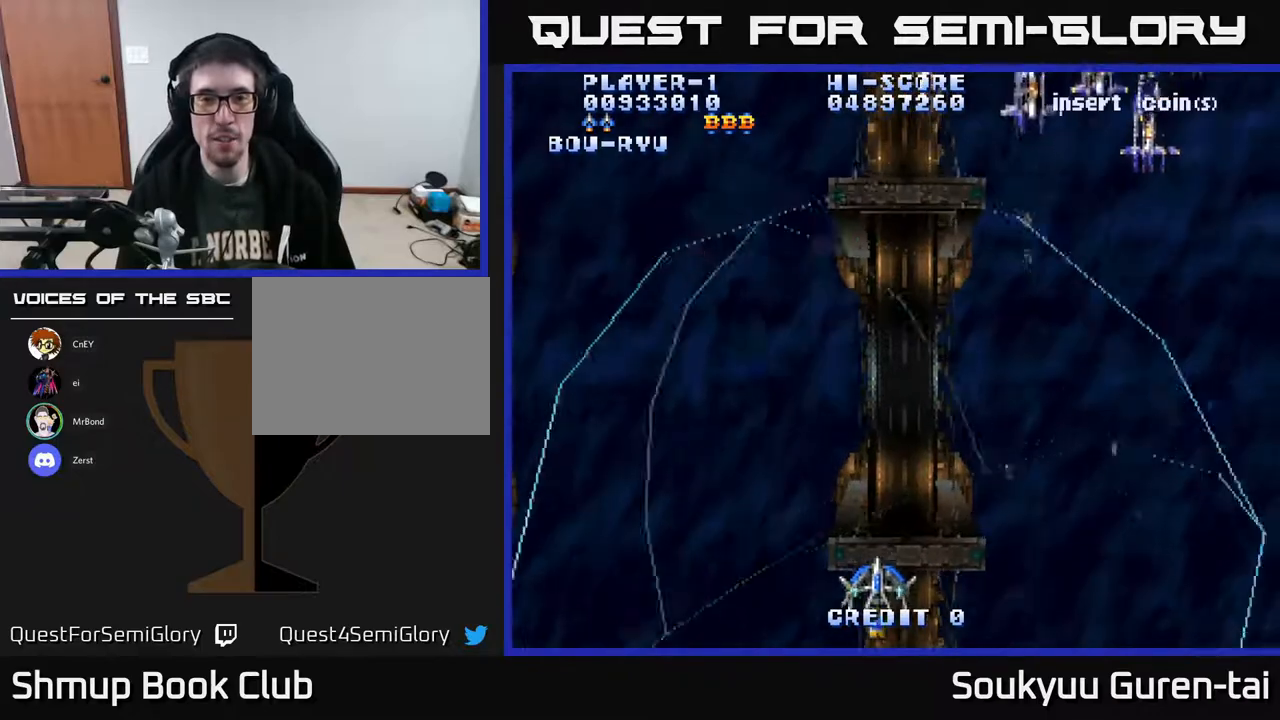
{"buttons": ["A", "DPAD_UP"], "right_stick": "center", "events": [[33, "DPAD_RIGHT", "up"], [83, "DPAD_RIGHT", "down"], [317, "DPAD_UP", "up"], [433, "DPAD_UP", "down"], [500, "DPAD_RIGHT", "up"]]}
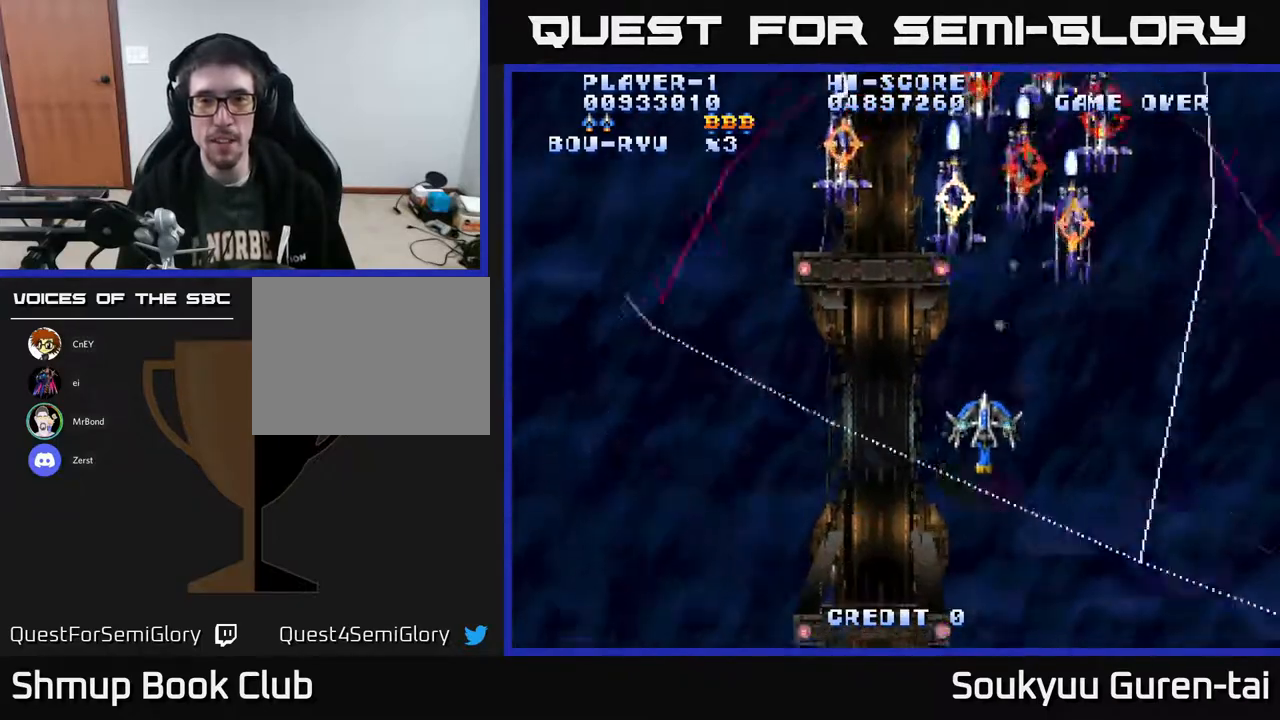
{"buttons": ["A", "DPAD_LEFT"], "right_stick": "center", "events": [[117, "DPAD_RIGHT", "down"], [117, "DPAD_UP", "up"], [150, "DPAD_DOWN", "down"], [150, "DPAD_RIGHT", "up"], [267, "DPAD_LEFT", "down"], [433, "DPAD_DOWN", "up"]]}
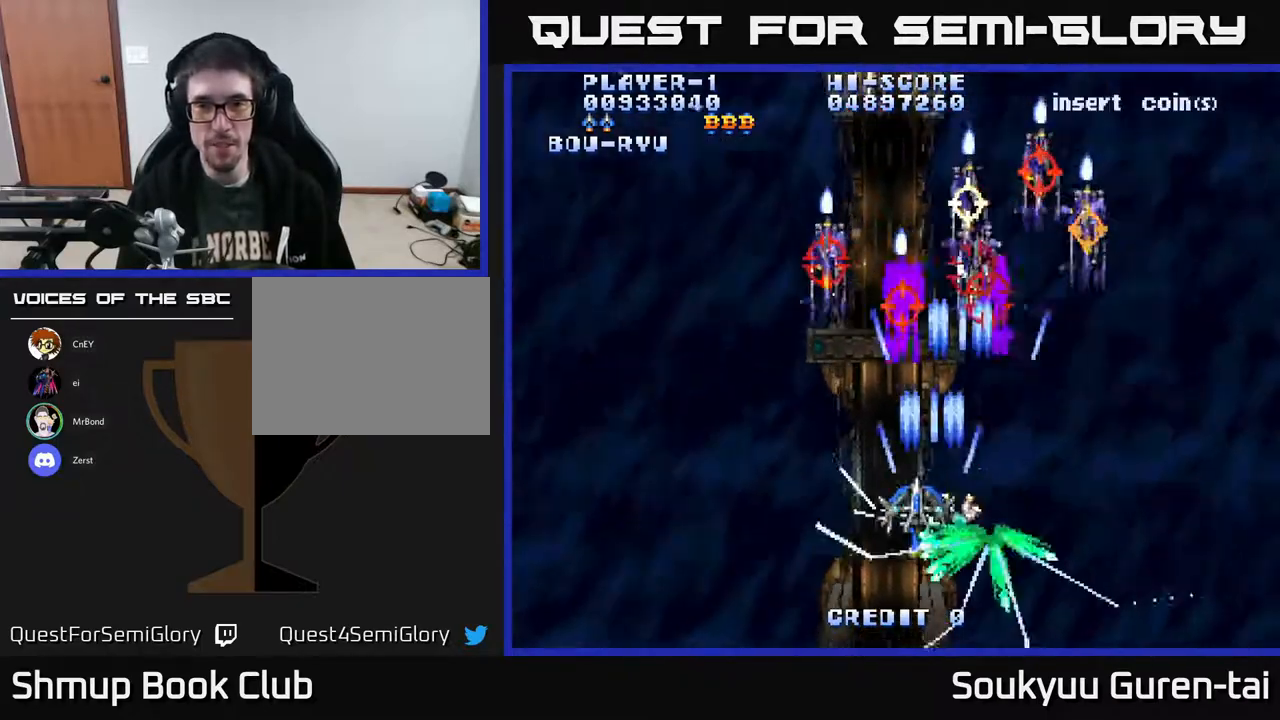
{"buttons": ["A"], "right_stick": "center", "events": [[83, "DPAD_DOWN", "down"], [133, "DPAD_LEFT", "up"], [350, "DPAD_DOWN", "up"]]}
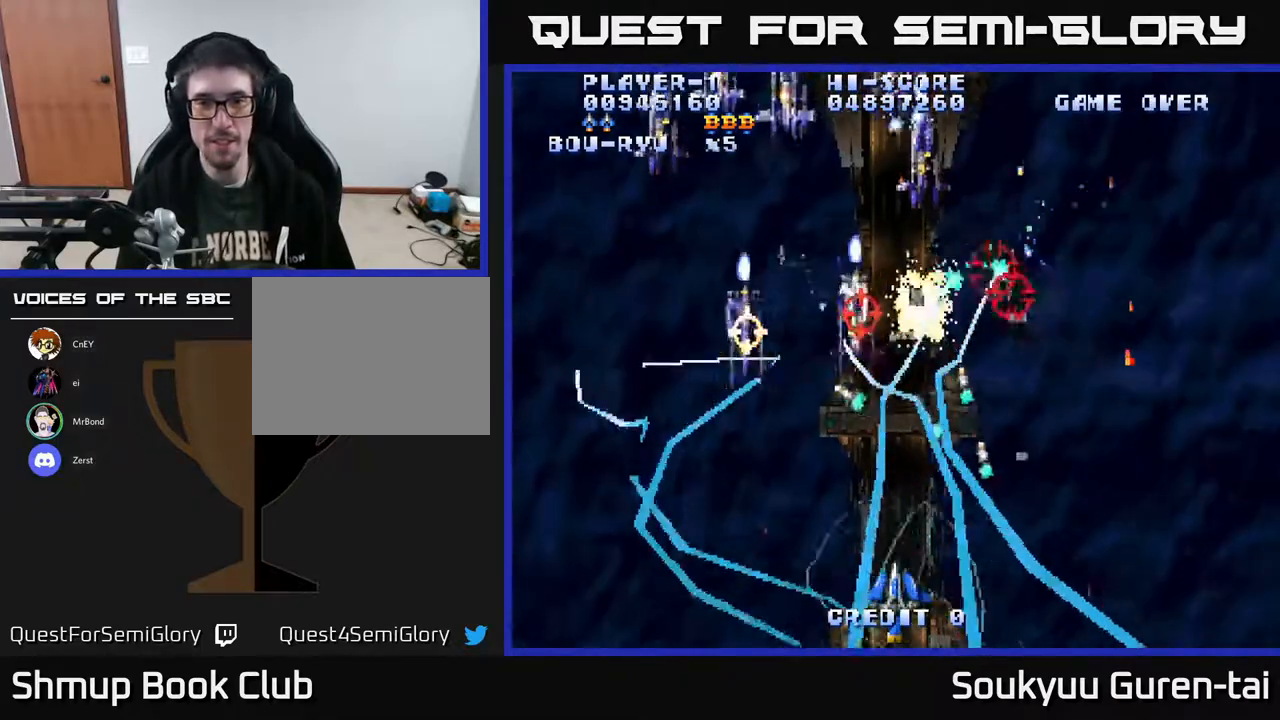
{"buttons": ["A", "DPAD_UP", "DPAD_LEFT"], "right_stick": "center", "events": [[67, "DPAD_RIGHT", "down"], [183, "DPAD_UP", "down"], [200, "DPAD_RIGHT", "up"], [250, "DPAD_LEFT", "down"]]}
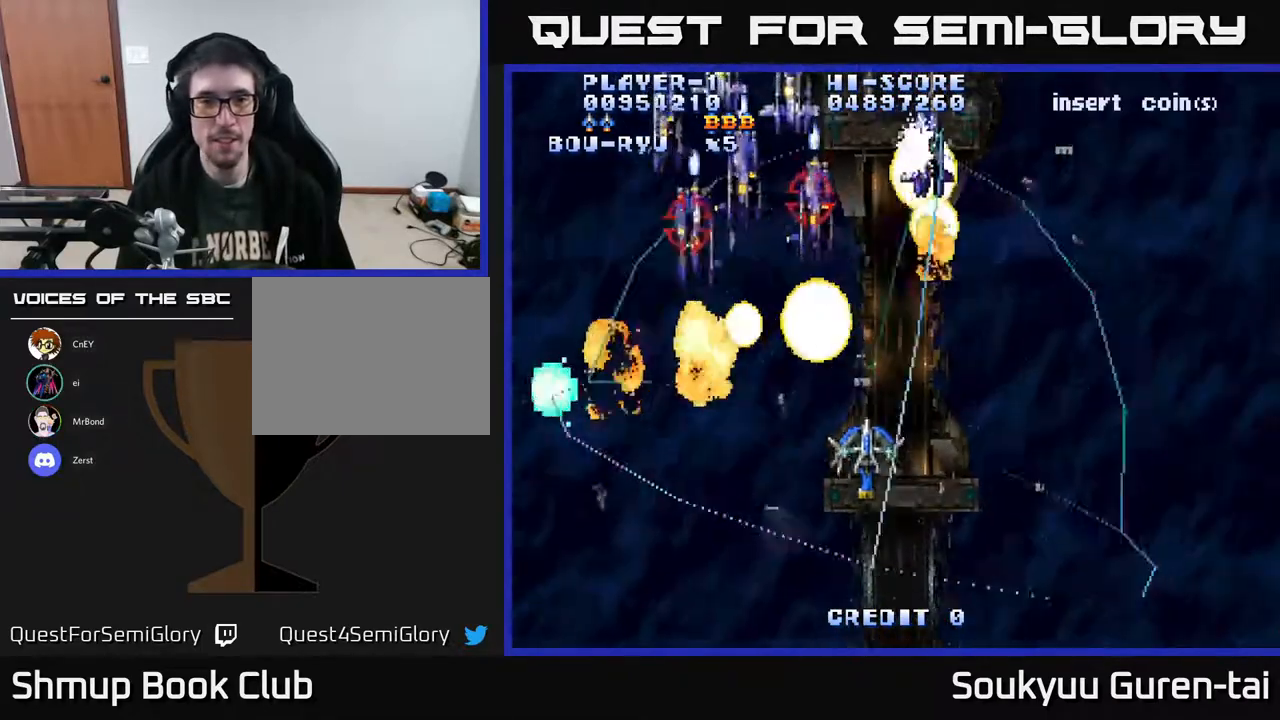
{"buttons": ["A", "DPAD_UP", "DPAD_LEFT"], "right_stick": "center", "events": [[150, "DPAD_UP", "up"], [183, "DPAD_LEFT", "up"], [200, "DPAD_DOWN", "down"], [217, "DPAD_RIGHT", "down"], [333, "DPAD_RIGHT", "up"], [367, "DPAD_DOWN", "up"], [367, "DPAD_LEFT", "down"], [483, "DPAD_UP", "down"]]}
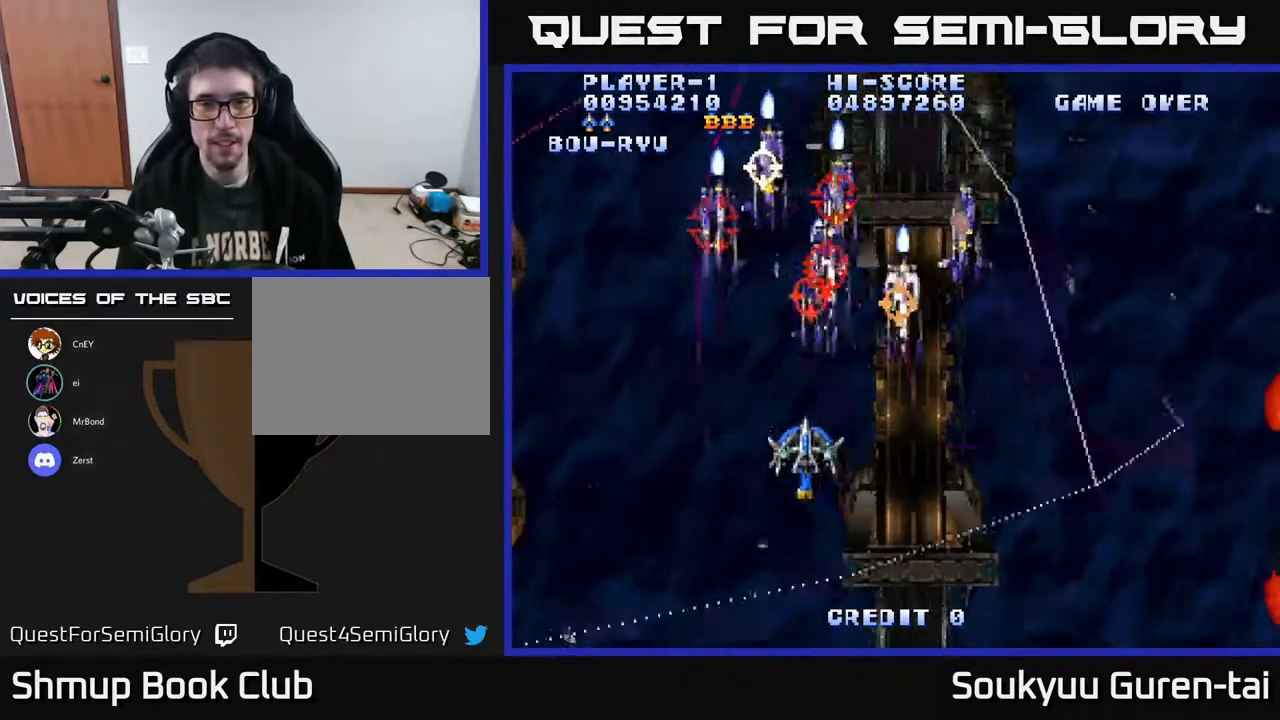
{"buttons": ["A", "DPAD_DOWN", "DPAD_RIGHT"], "right_stick": "center", "events": [[33, "DPAD_LEFT", "up"], [50, "DPAD_UP", "up"], [83, "DPAD_DOWN", "down"], [100, "DPAD_RIGHT", "down"]]}